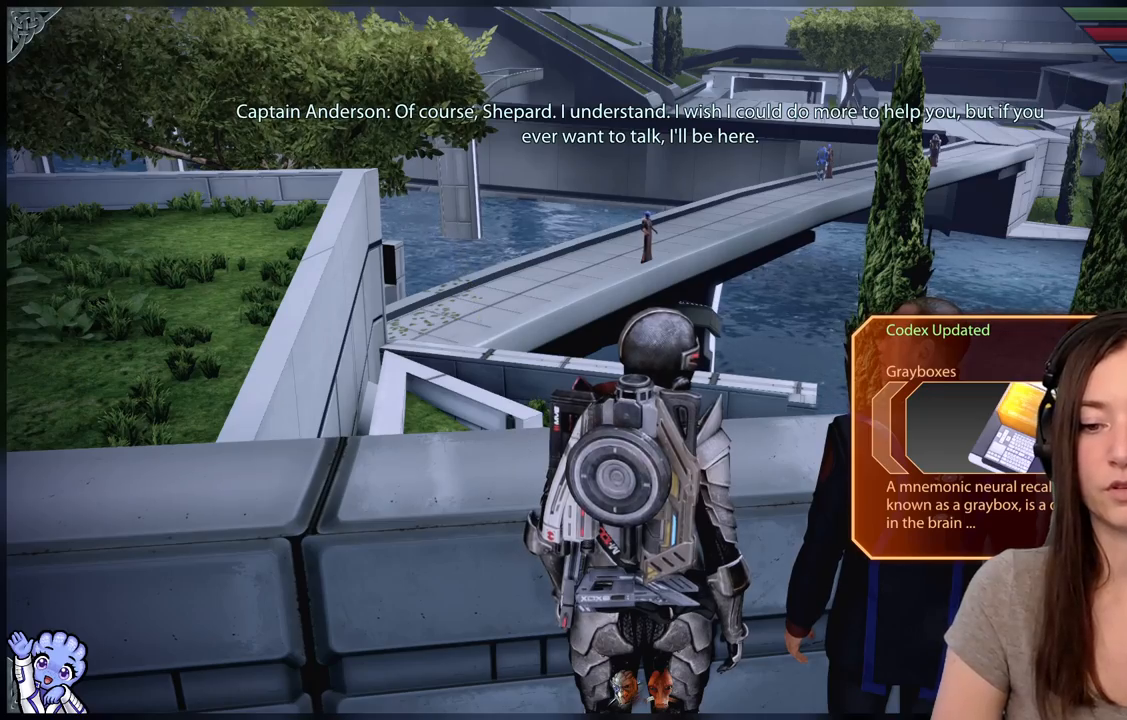
Gameplay with a controller (Xbox layout); each line is a JSON object with the inputs held at the frame after it. "events" lists button and stick changes between this image and that frame as [ms after this image, input, new state], when the widget could be followed in between. Not read: SHARE.
{"buttons": [], "left_stick": "center", "right_stick": "right", "events": [[333, "right_stick", "right"]]}
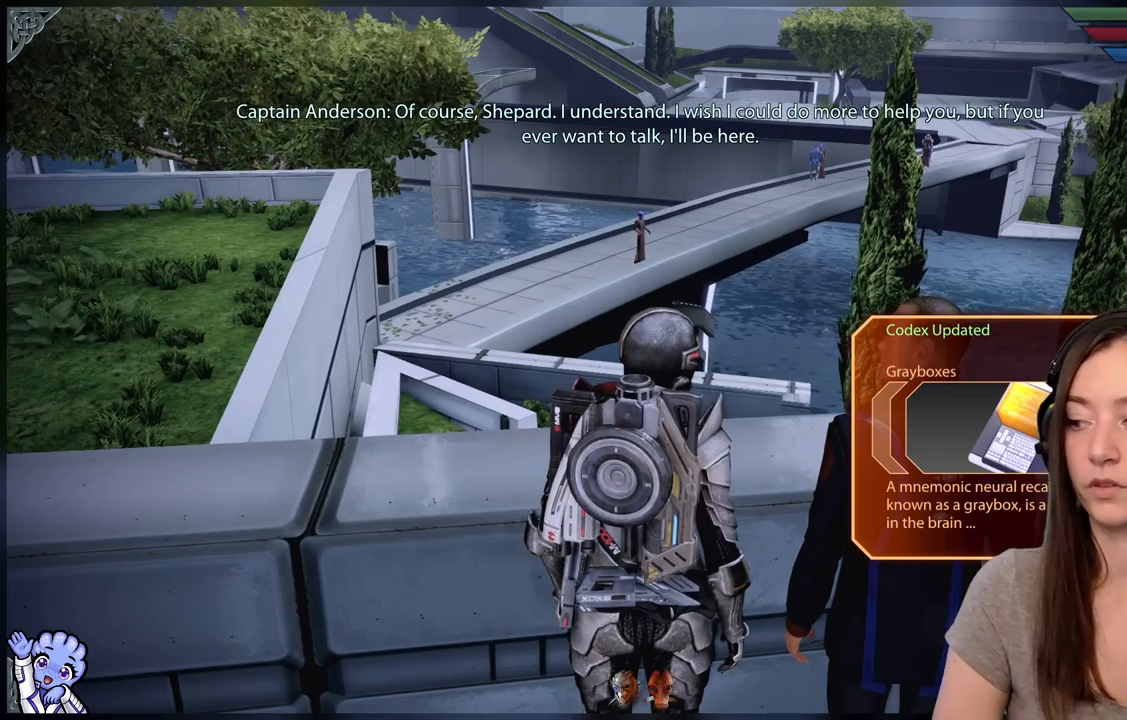
{"buttons": [], "left_stick": "down", "right_stick": "center", "events": [[83, "right_stick", "center"], [483, "left_stick", "down"]]}
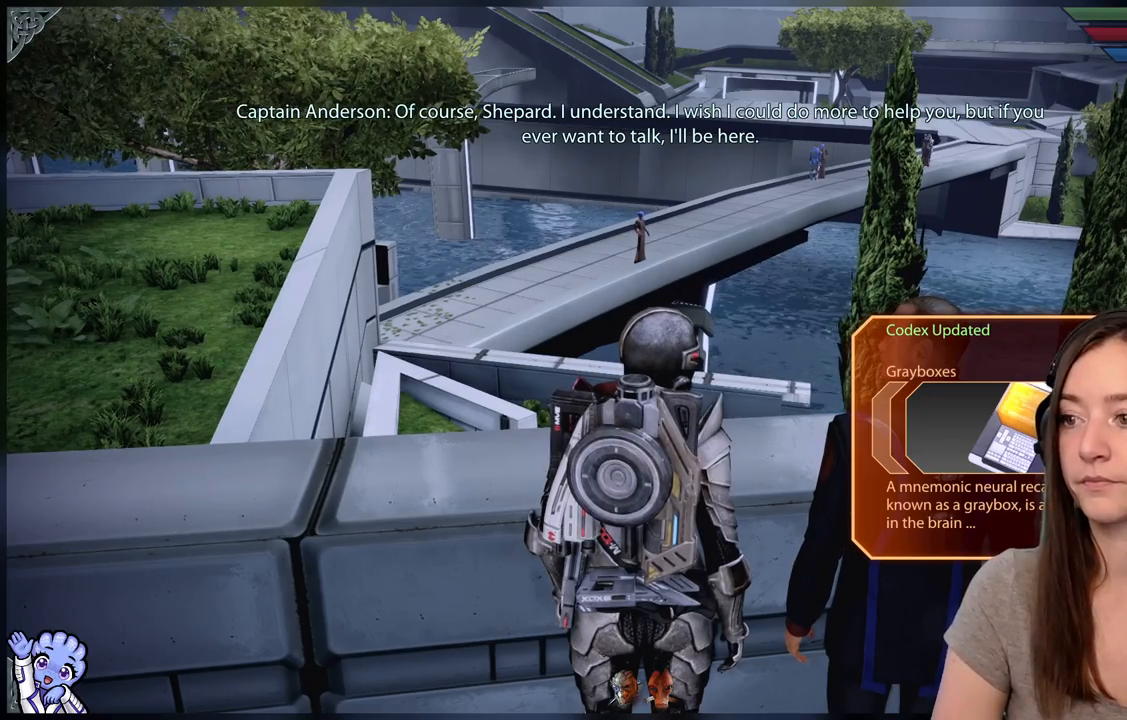
{"buttons": [], "left_stick": "down", "right_stick": "right", "events": [[33, "left_stick", "center"], [83, "left_stick", "down"], [83, "right_stick", "right"]]}
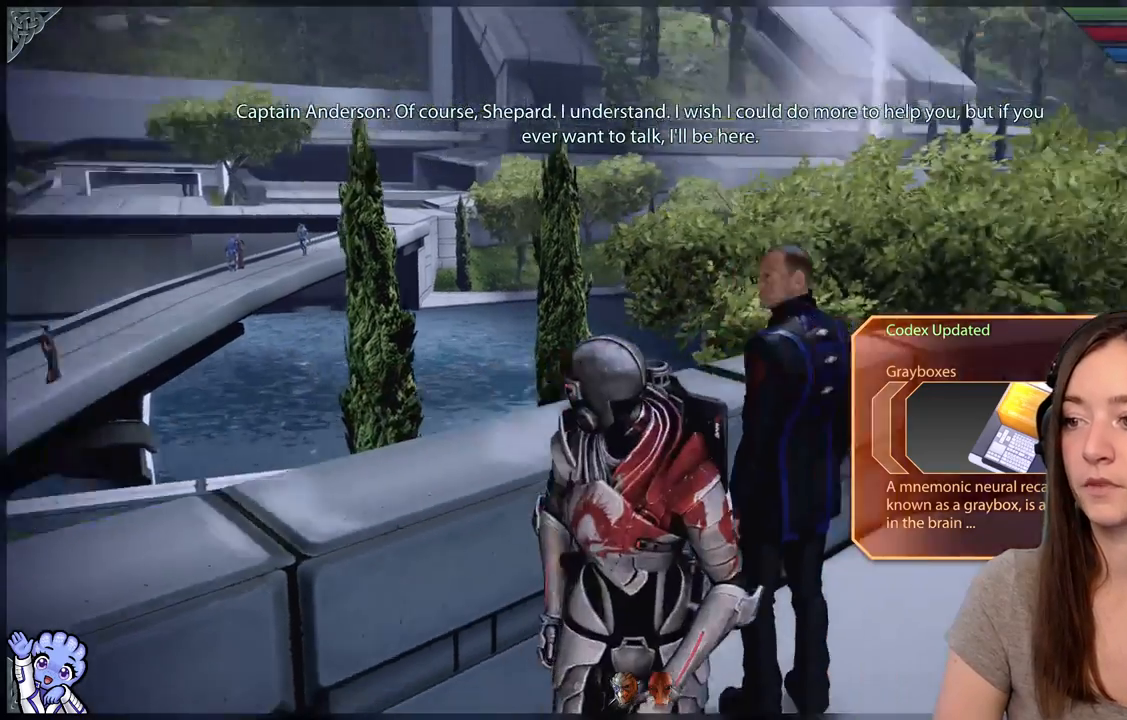
{"buttons": [], "left_stick": "center", "right_stick": "center", "events": [[183, "left_stick", "center"], [233, "right_stick", "center"]]}
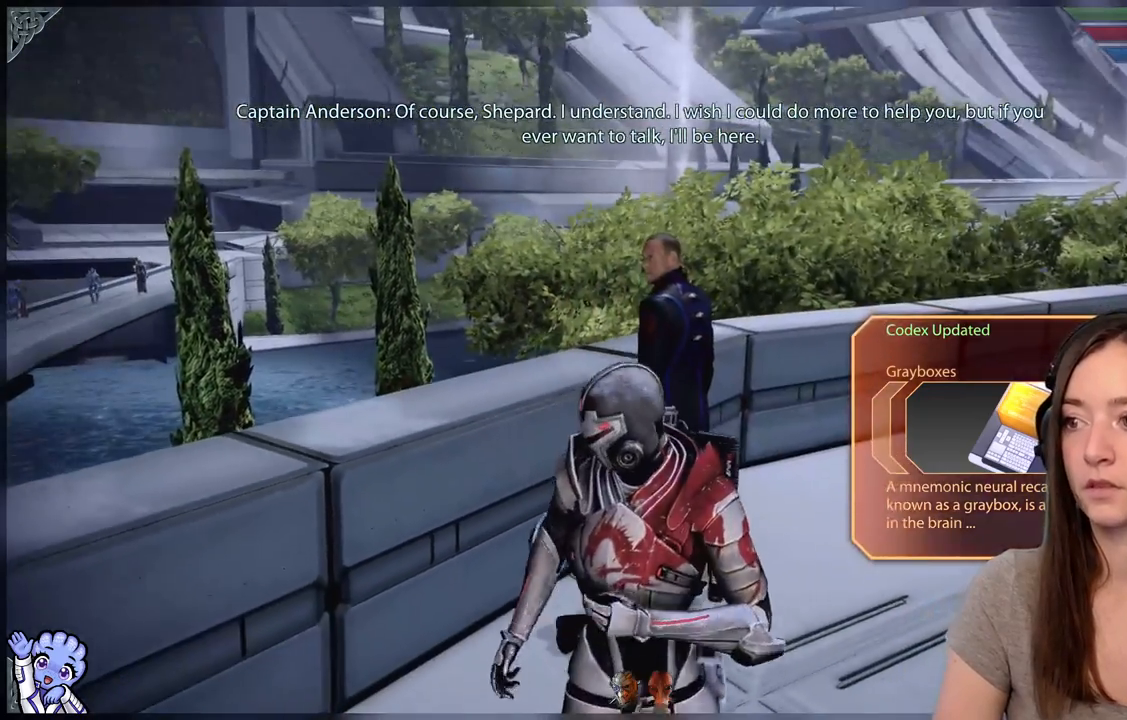
{"buttons": [], "left_stick": "center", "right_stick": "right", "events": [[117, "right_stick", "right"]]}
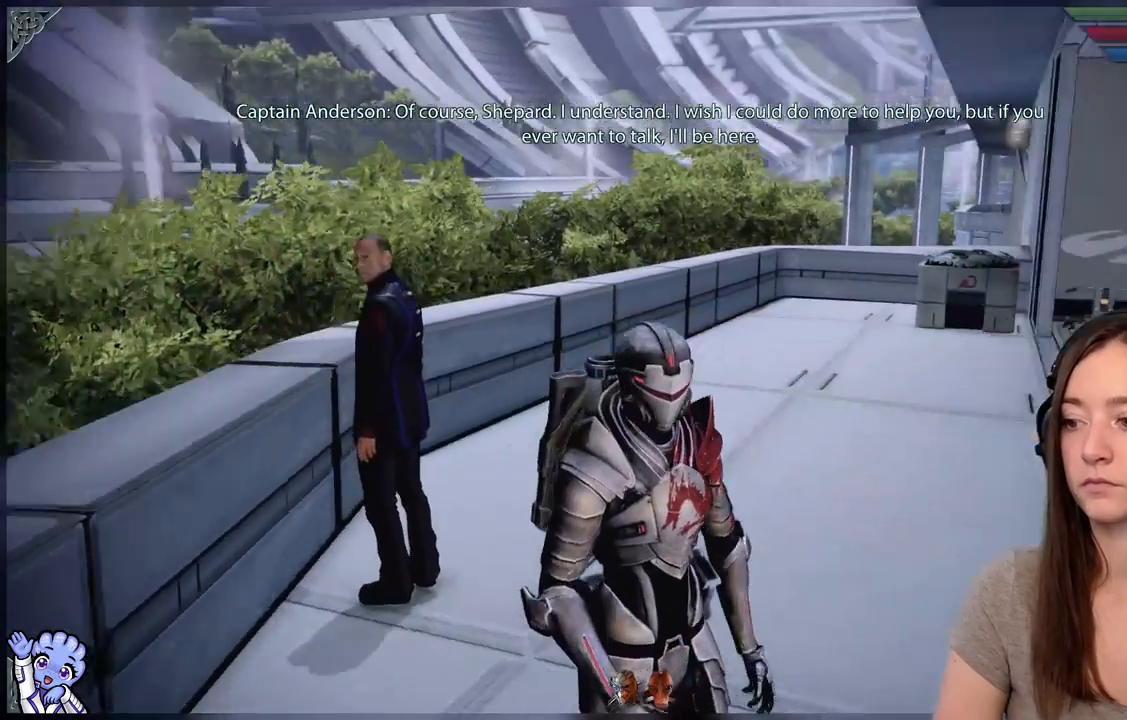
{"buttons": [], "left_stick": "center", "right_stick": "center", "events": [[267, "right_stick", "center"]]}
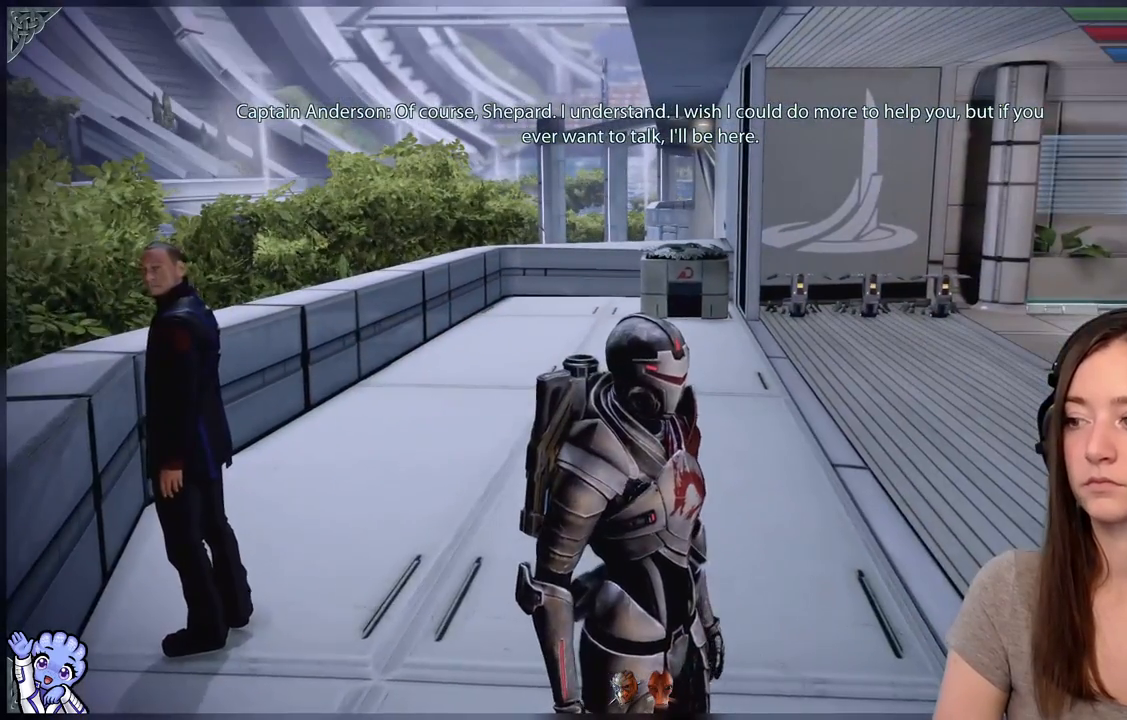
{"buttons": [], "left_stick": "up", "right_stick": "center"}
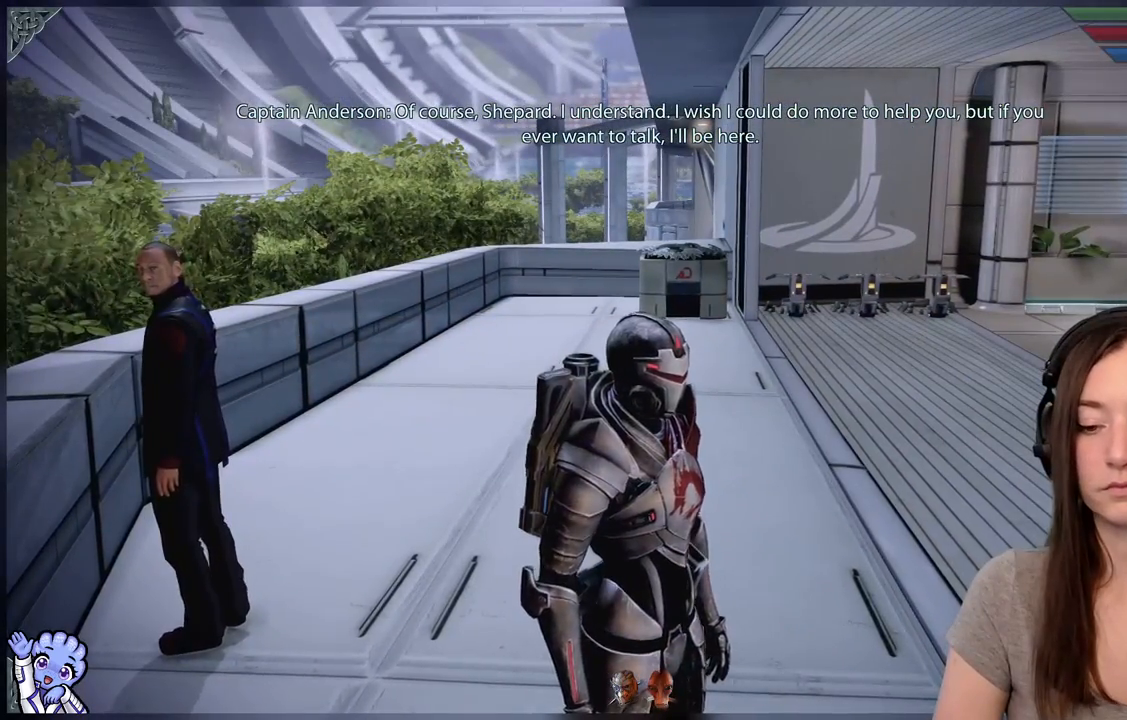
{"buttons": [], "left_stick": "up", "right_stick": "down-left"}
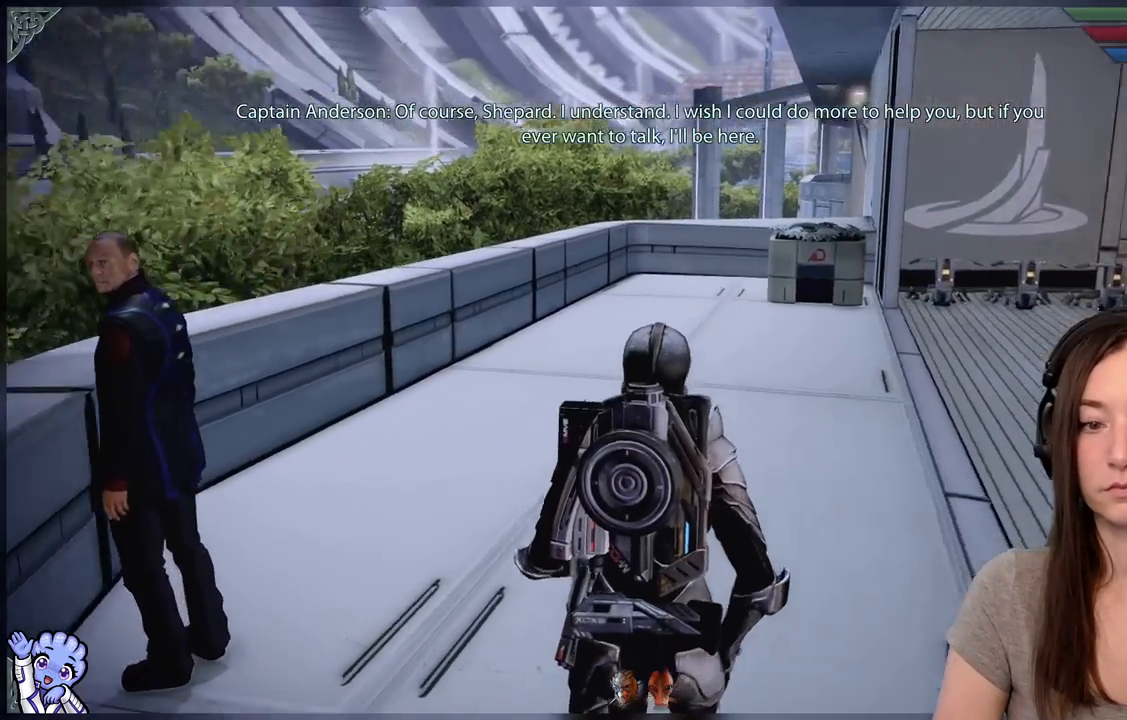
{"buttons": [], "left_stick": "up-left", "right_stick": "center", "events": [[83, "right_stick", "center"], [483, "left_stick", "up-left"]]}
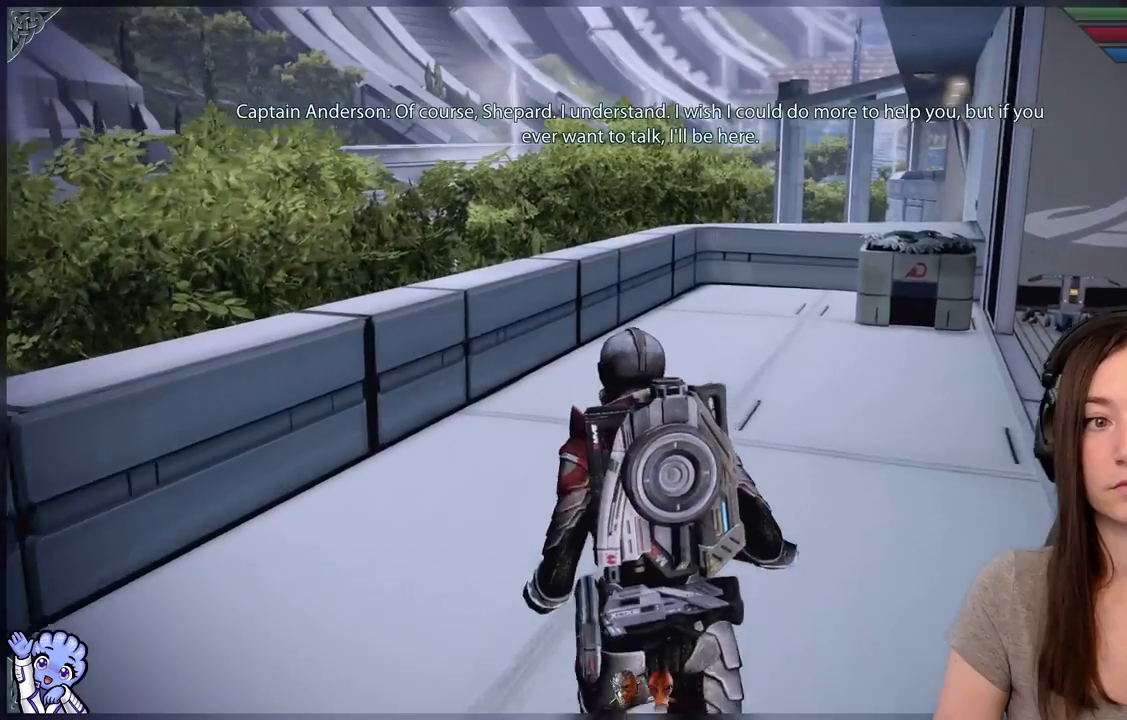
{"buttons": [], "left_stick": "left", "right_stick": "down-right", "events": [[100, "right_stick", "down-right"], [400, "left_stick", "left"]]}
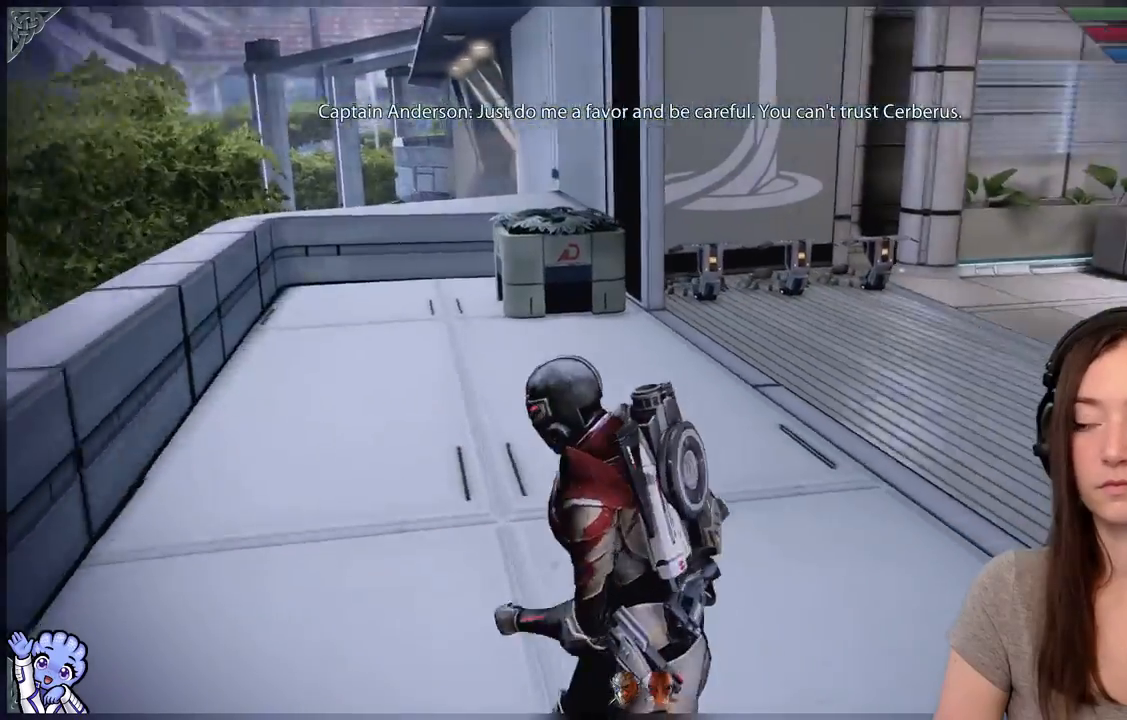
{"buttons": [], "left_stick": "up", "right_stick": "down-right", "events": [[67, "left_stick", "up-left"], [200, "left_stick", "up"]]}
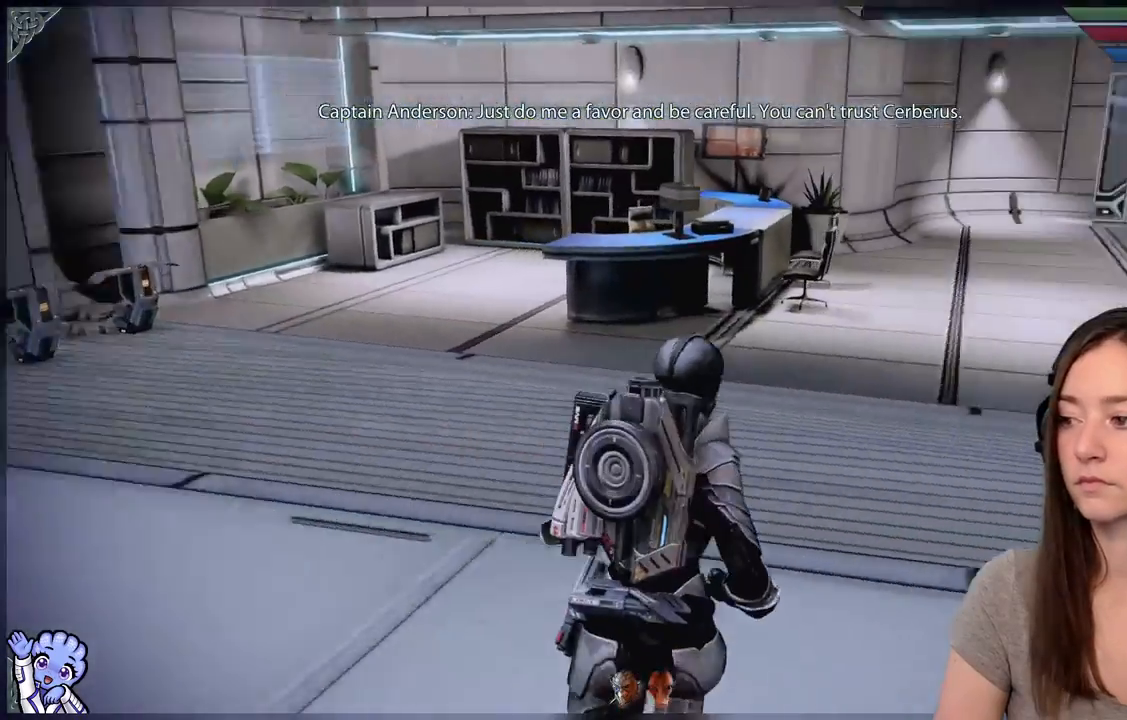
{"buttons": [], "left_stick": "center", "right_stick": "center", "events": [[67, "right_stick", "right"], [183, "left_stick", "center"], [233, "right_stick", "center"]]}
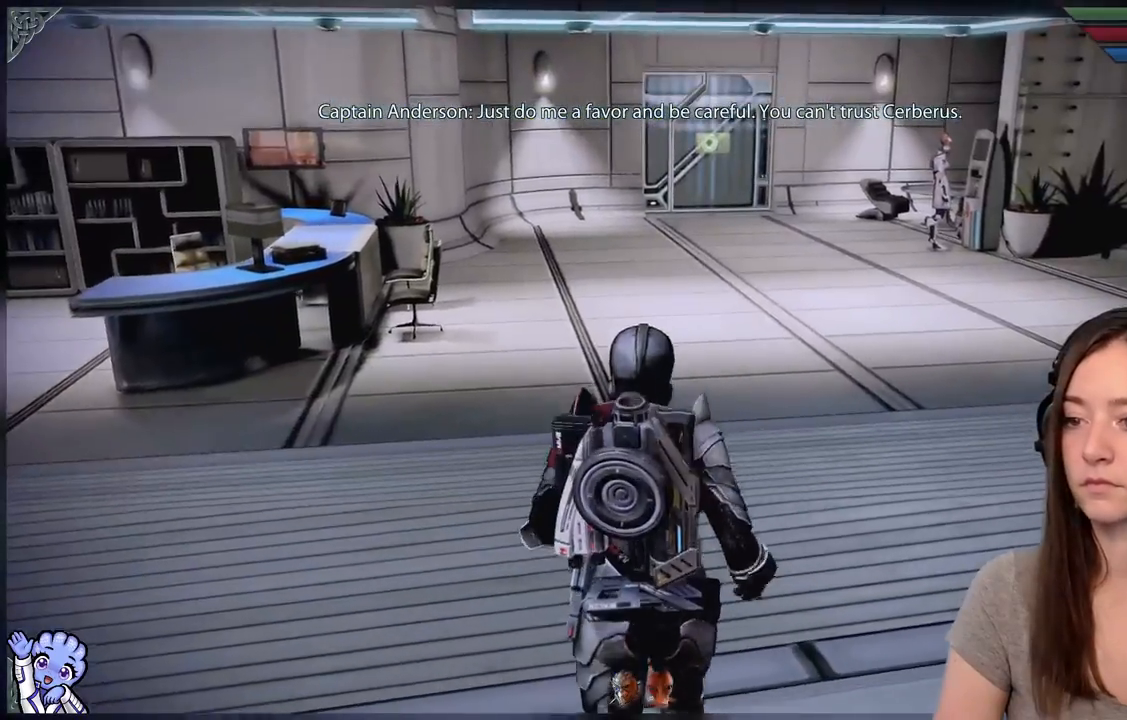
{"buttons": [], "left_stick": "right", "right_stick": "right", "events": [[67, "left_stick", "up-right"], [100, "right_stick", "right"], [133, "left_stick", "right"]]}
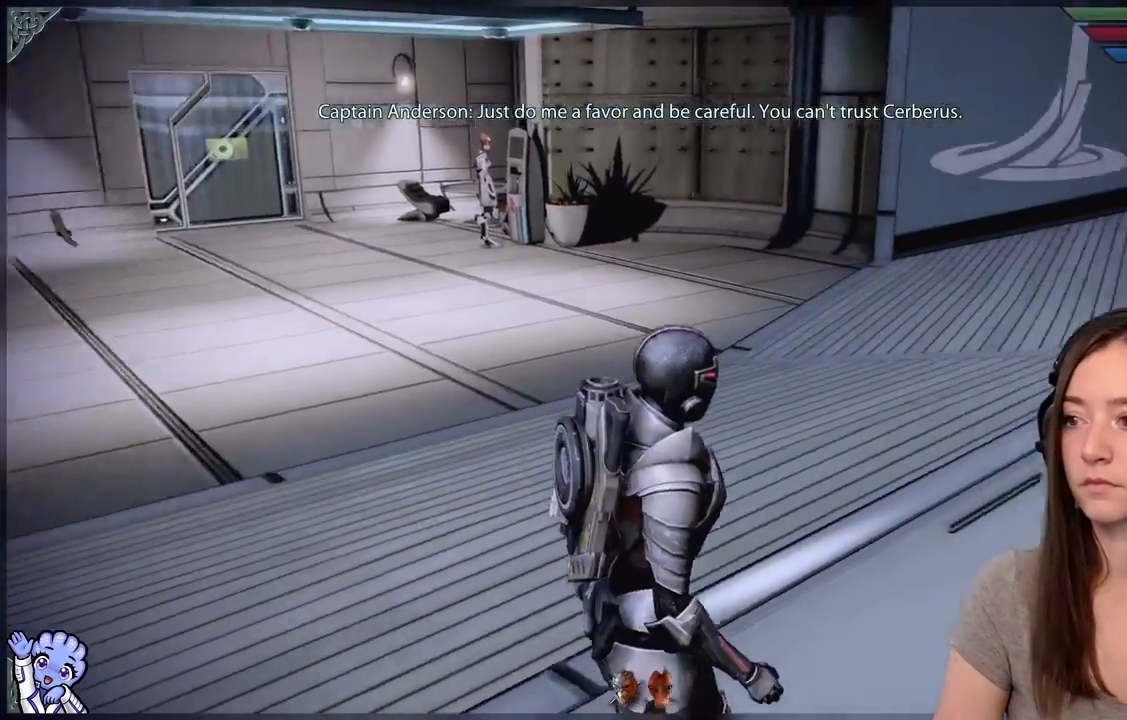
{"buttons": [], "left_stick": "center", "right_stick": "center", "events": [[300, "left_stick", "center"], [450, "right_stick", "center"]]}
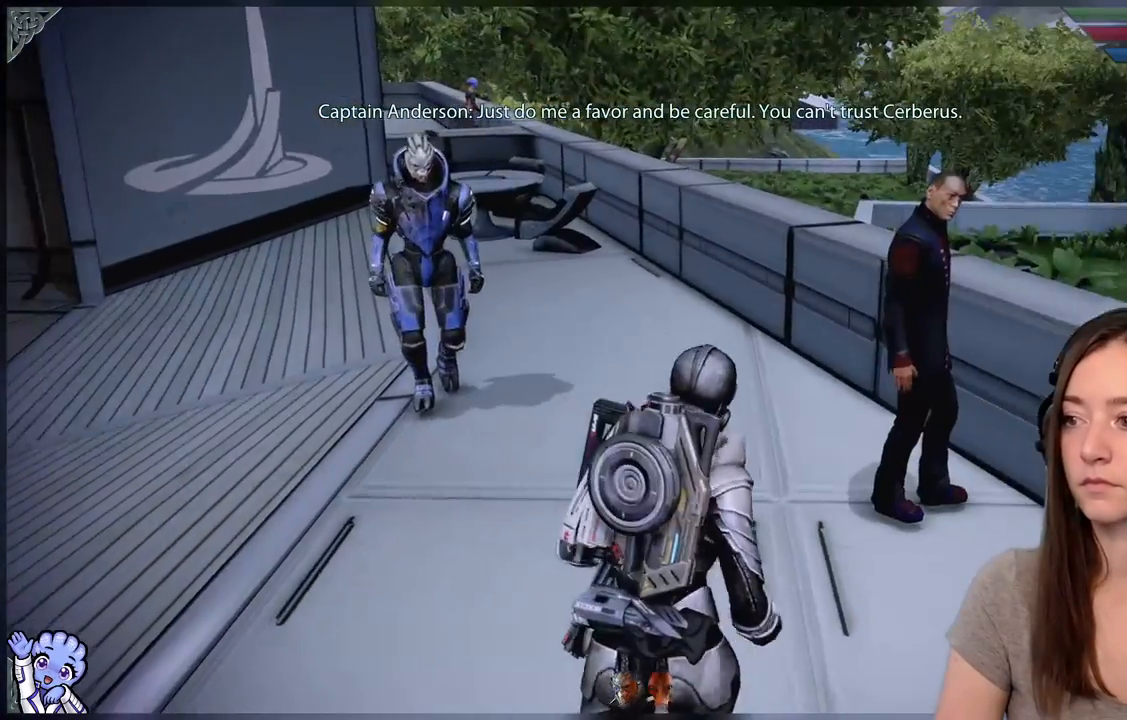
{"buttons": [], "left_stick": "center", "right_stick": "right", "events": [[500, "right_stick", "right"]]}
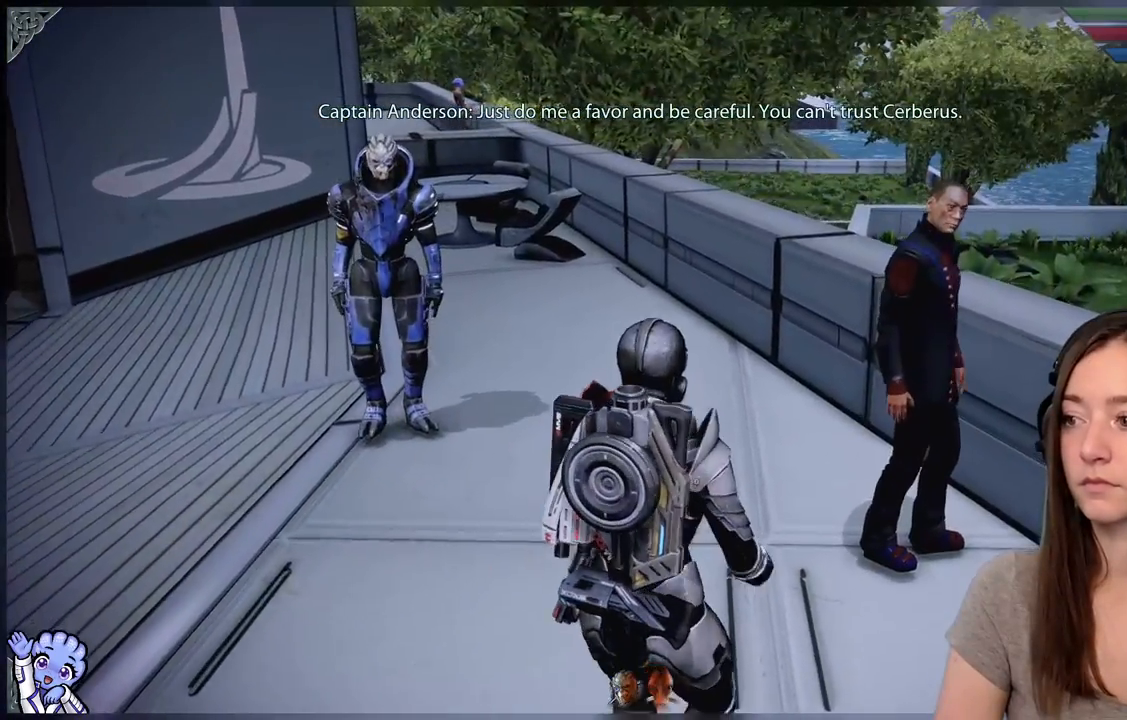
{"buttons": [], "left_stick": "center", "right_stick": "center", "events": [[200, "right_stick", "center"]]}
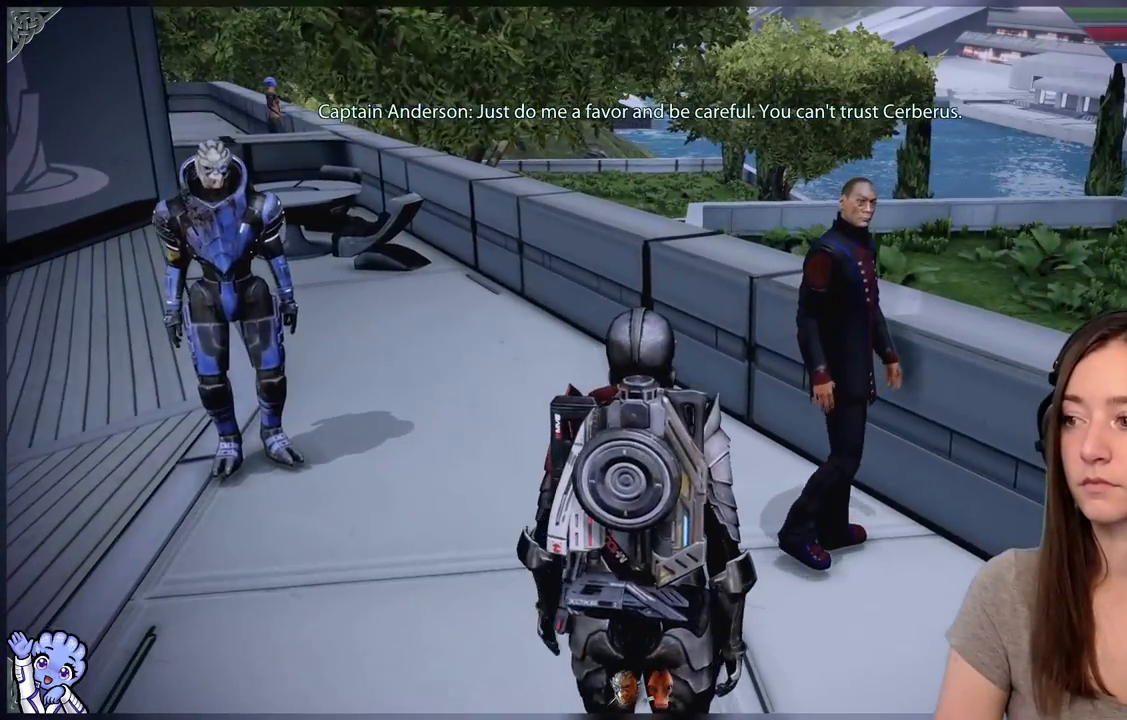
{"buttons": [], "left_stick": "center", "right_stick": "center", "events": []}
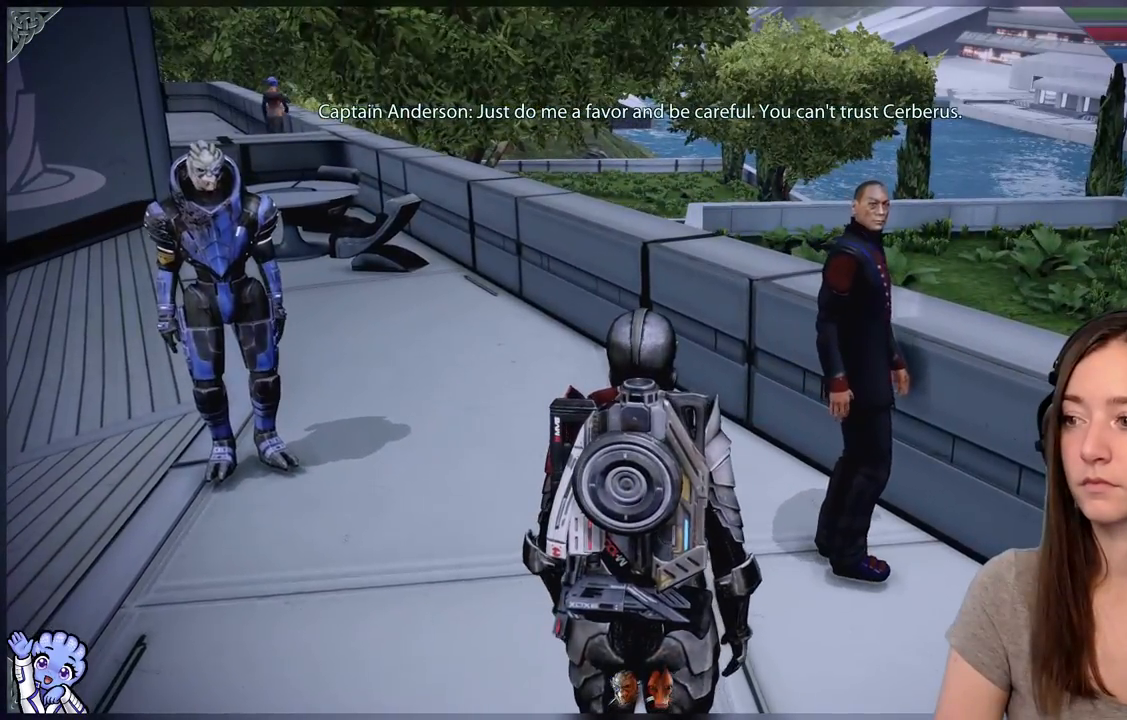
{"buttons": [], "left_stick": "center", "right_stick": "center", "events": [[250, "right_stick", "right"], [467, "right_stick", "center"]]}
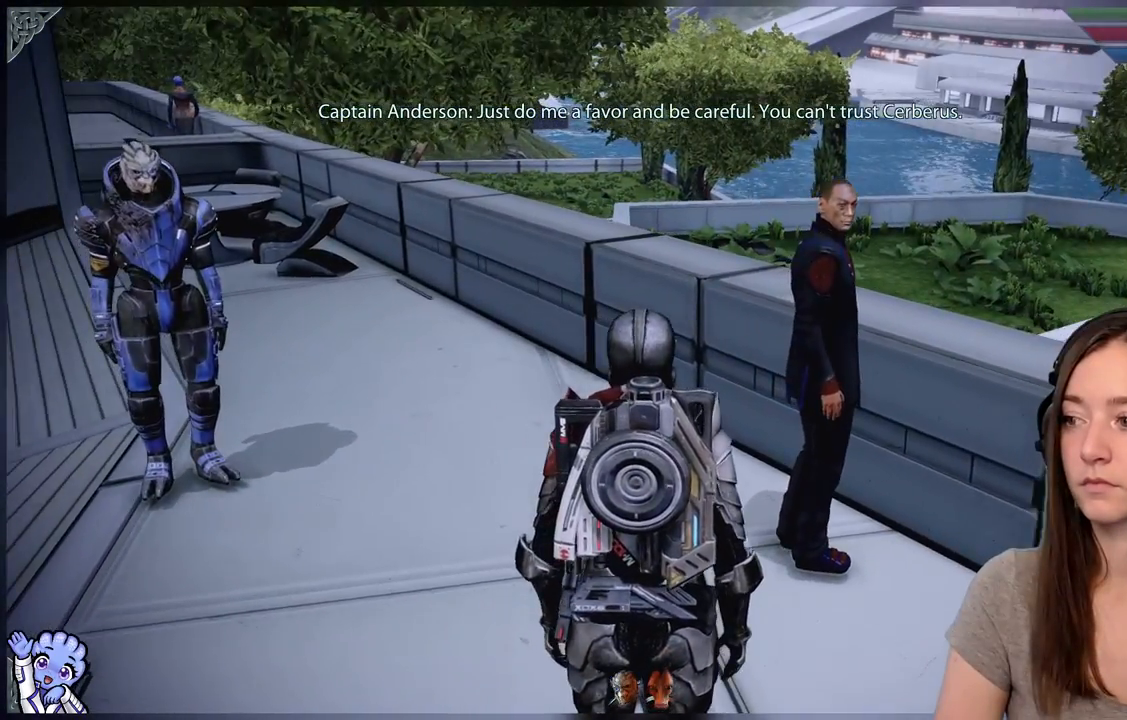
{"buttons": [], "left_stick": "right", "right_stick": "left", "events": [[50, "left_stick", "up-right"], [100, "left_stick", "right"], [300, "right_stick", "left"]]}
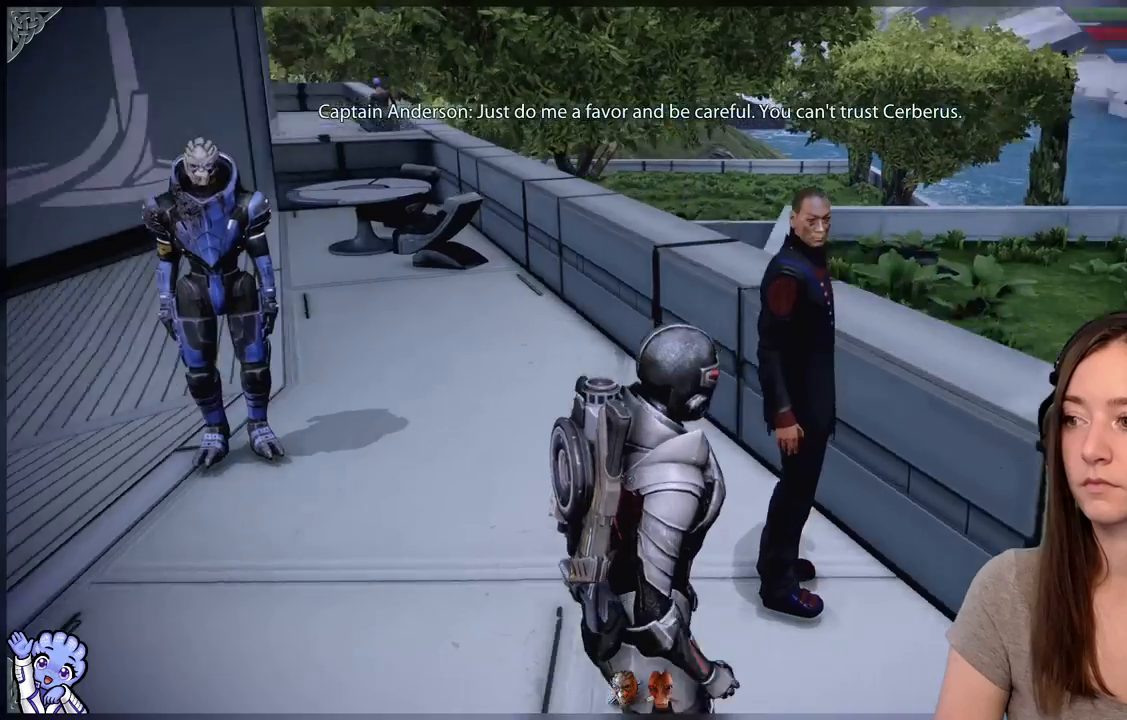
{"buttons": [], "left_stick": "center", "right_stick": "left", "events": [[150, "left_stick", "center"], [183, "right_stick", "up-left"], [283, "right_stick", "center"], [483, "right_stick", "left"]]}
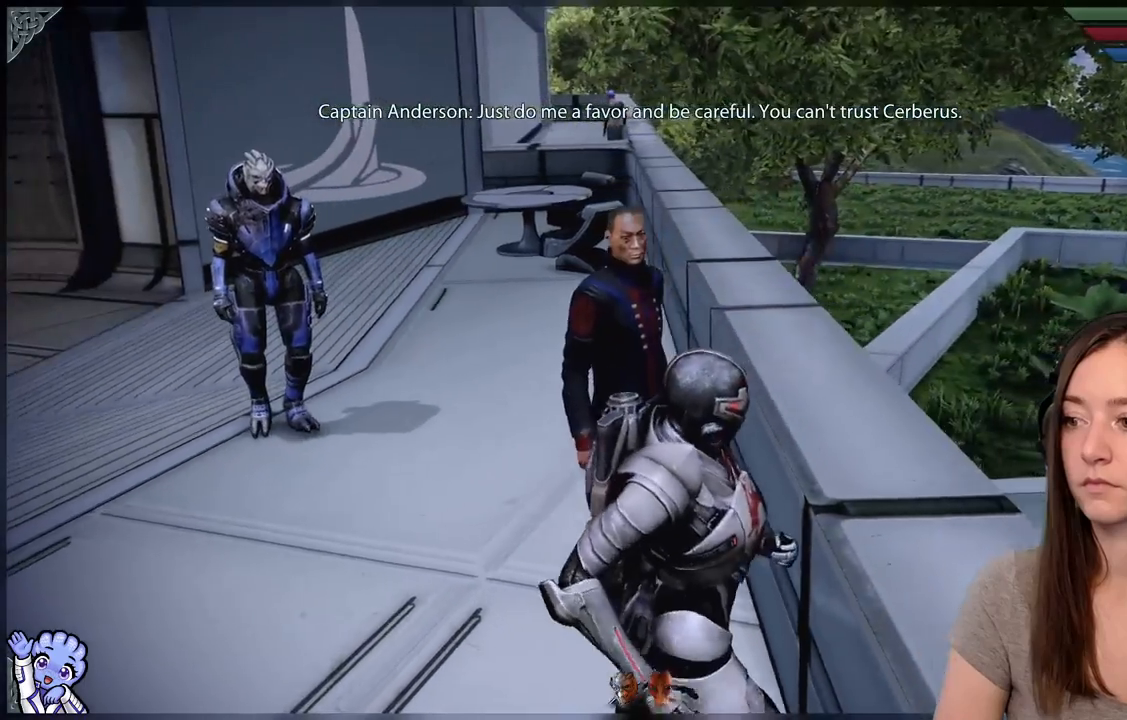
{"buttons": [], "left_stick": "center", "right_stick": "up-left", "events": [[400, "right_stick", "up-left"]]}
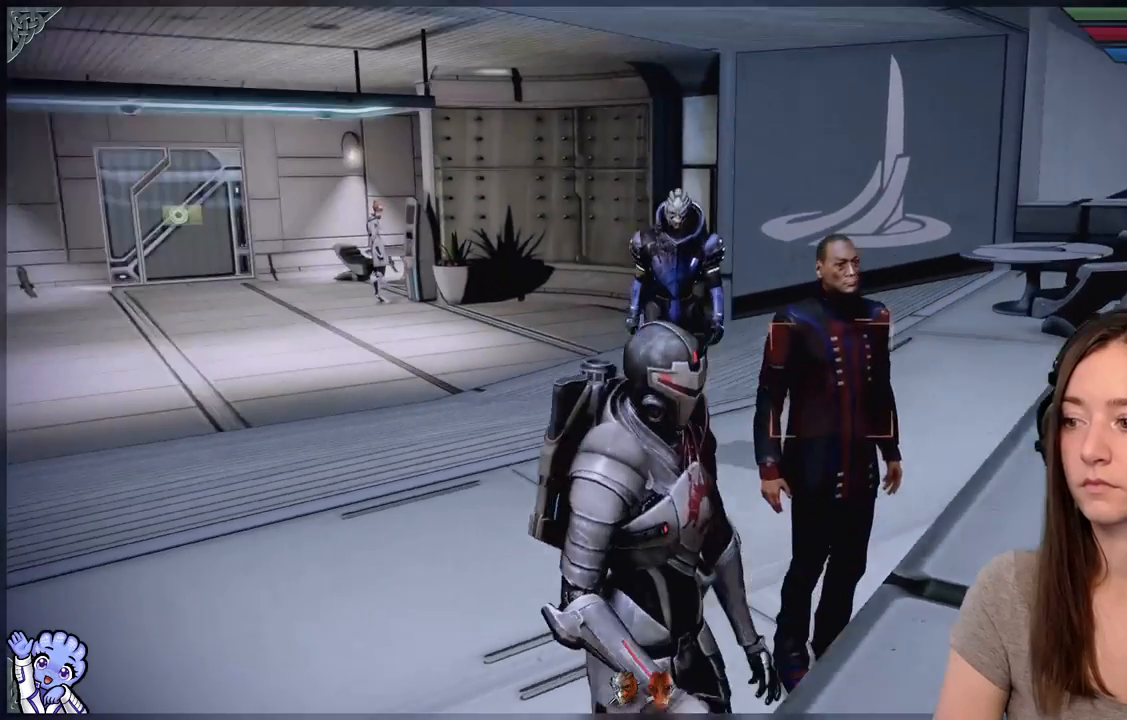
{"buttons": [], "left_stick": "center", "right_stick": "center", "events": [[83, "right_stick", "center"]]}
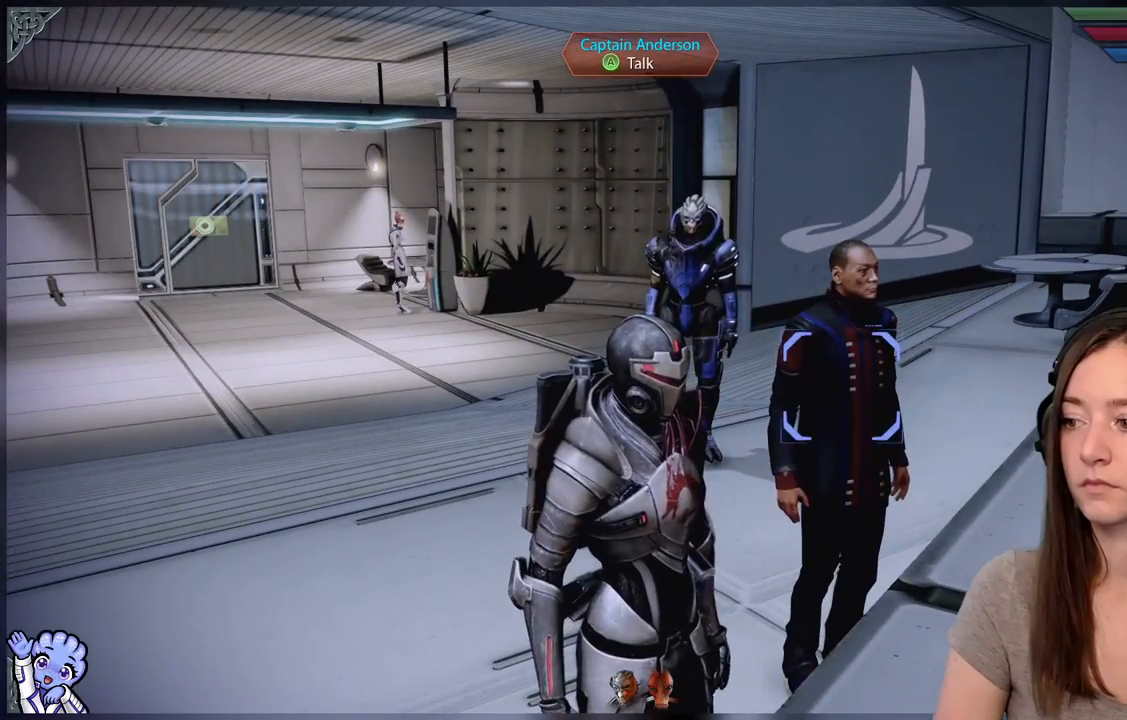
{"buttons": [], "left_stick": "center", "right_stick": "down-left", "events": [[483, "right_stick", "down-left"]]}